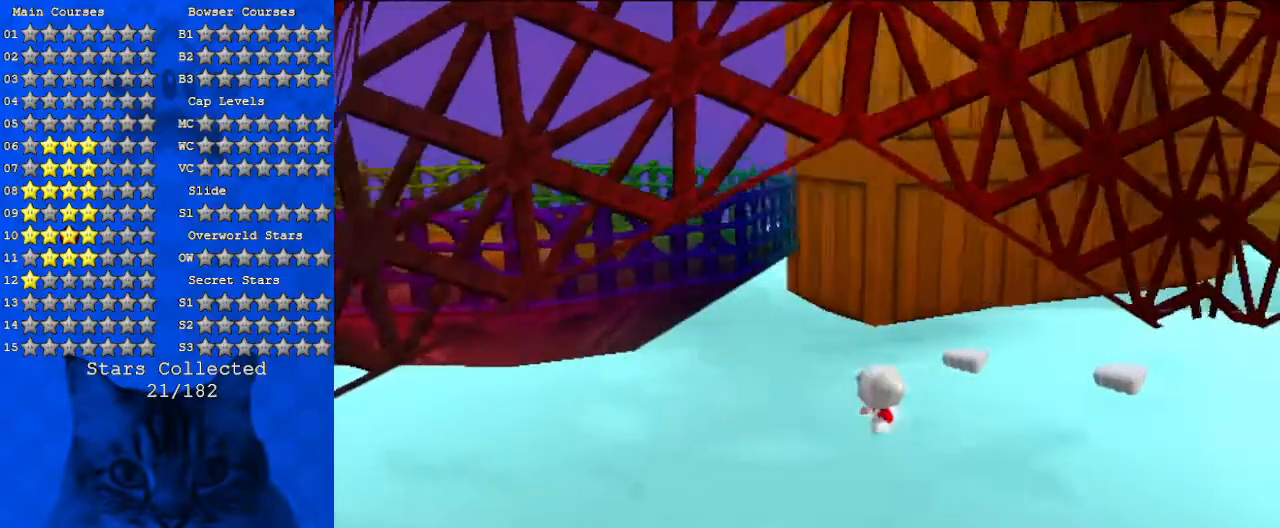
Gameplay with keyboard; each line is a JSON object with the keys held at the frame after it. "events" lists presses ("down") and releases ("up") of "a", "c", "ctrl", "d", "down", "left", "return", "right", "s", "shift", "up", "w", "x" and "y" between this image and that frame as [ms after this image, input, new state], when the widget could be followed in between. No other keys are recorded. Mouse input is not recorded.
{"keys": ["up"], "events": [[33, "a", "up"], [33, "left", "down"], [33, "up", "down"], [300, "a", "down"], [467, "a", "up"], [467, "left", "up"]]}
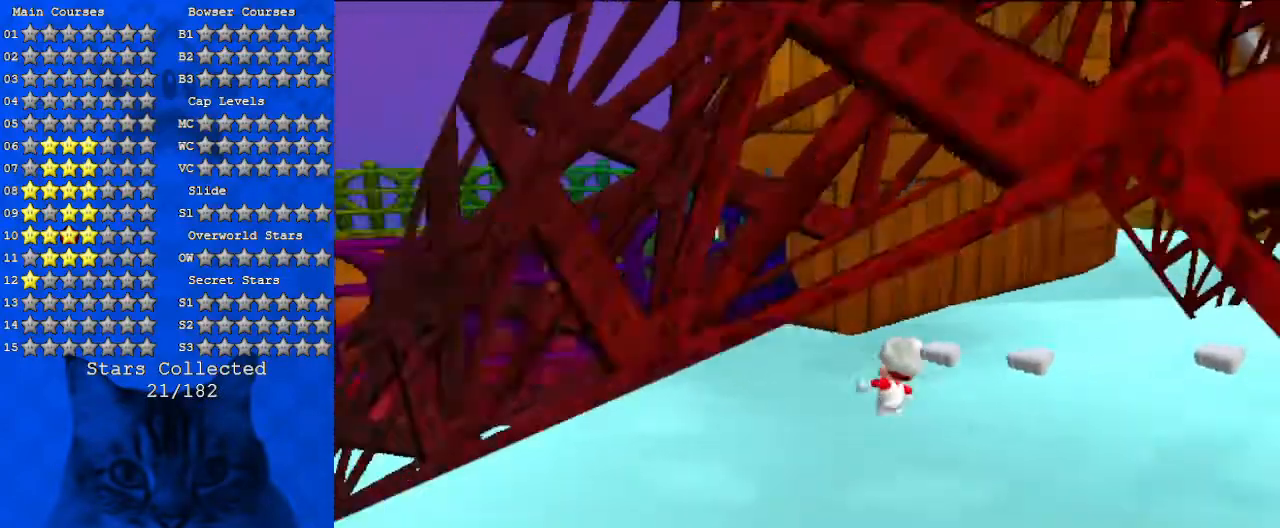
{"keys": ["left", "shift"], "events": [[167, "left", "down"], [167, "right", "down"], [167, "up", "up"], [300, "right", "up"], [367, "shift", "down"]]}
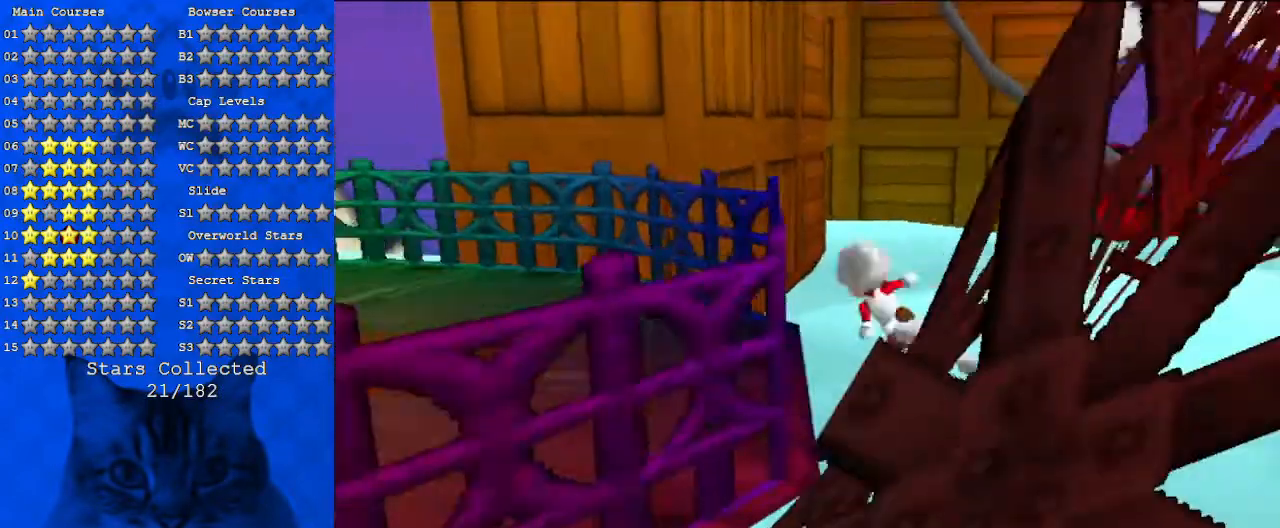
{"keys": ["down", "left"], "events": [[33, "down", "down"], [367, "shift", "up"]]}
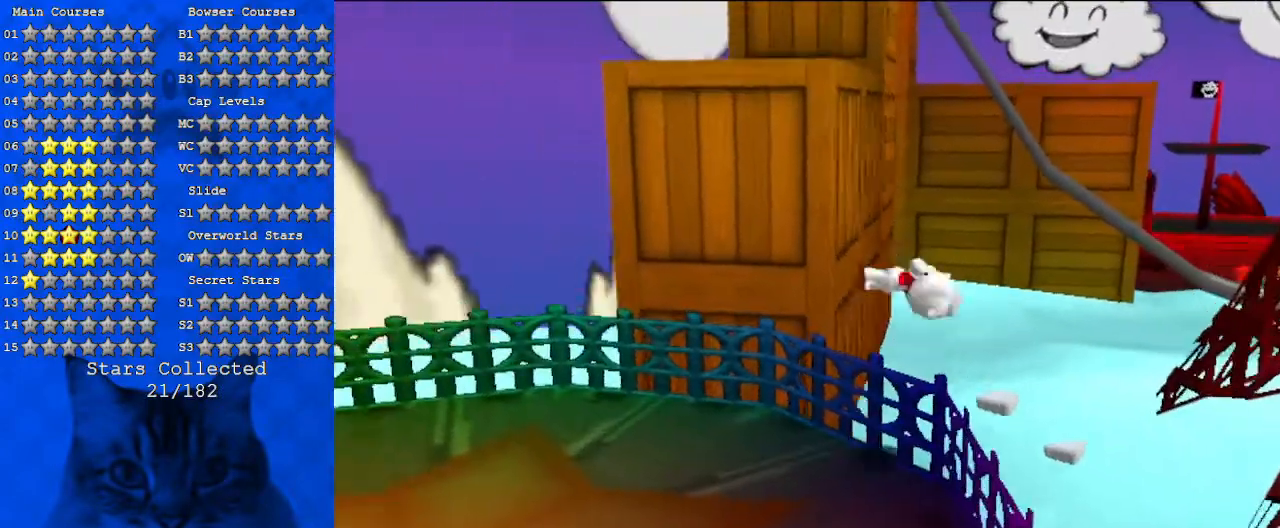
{"keys": ["down", "left"], "events": []}
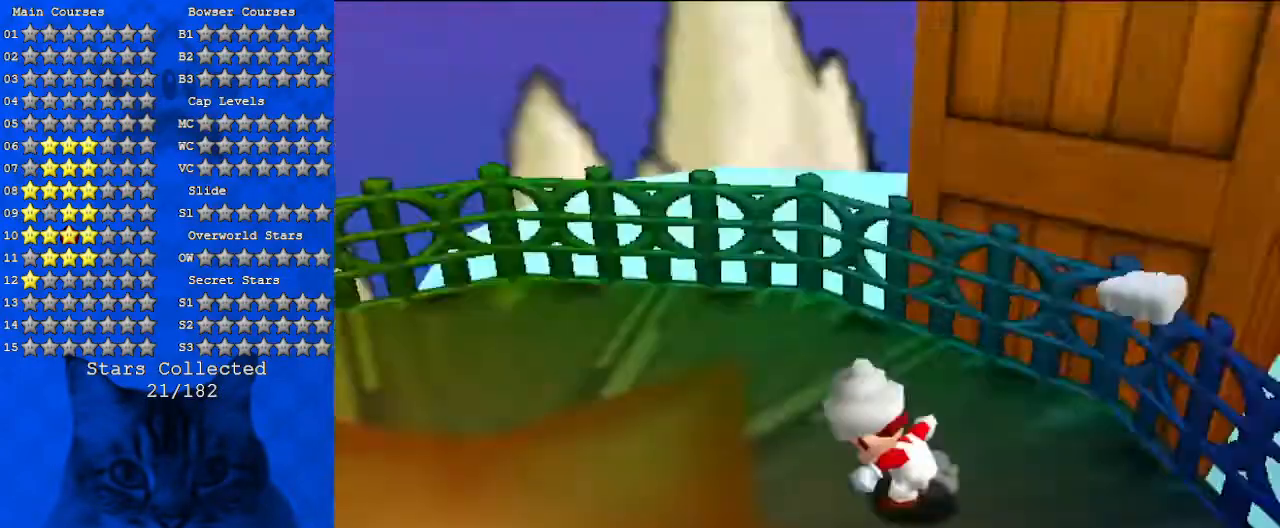
{"keys": [], "events": [[433, "down", "up"], [433, "left", "up"]]}
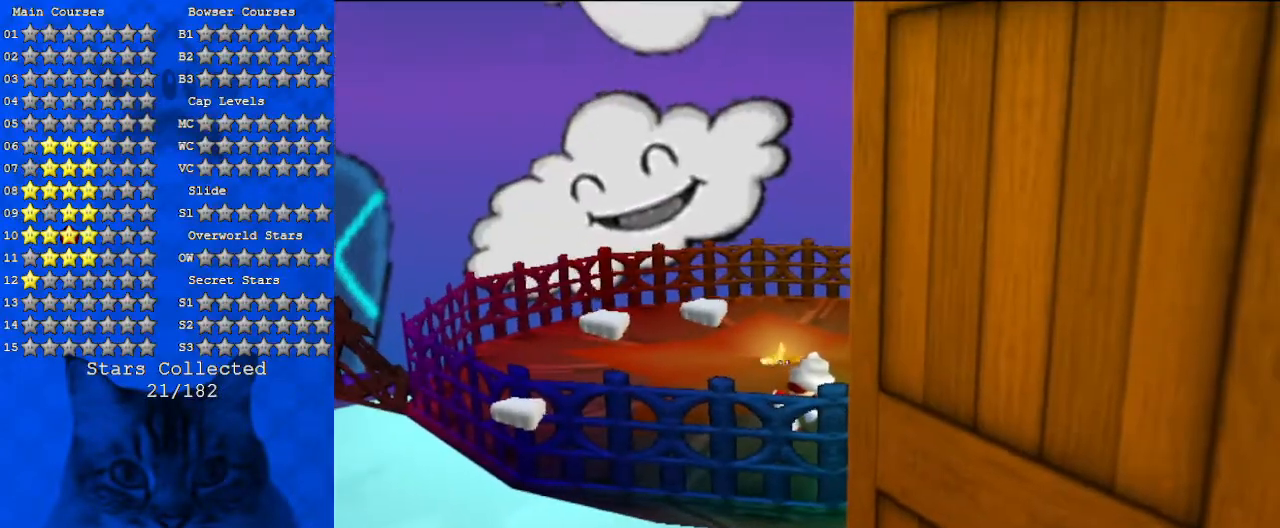
{"keys": [], "events": [[67, "up", "down"], [367, "up", "up"]]}
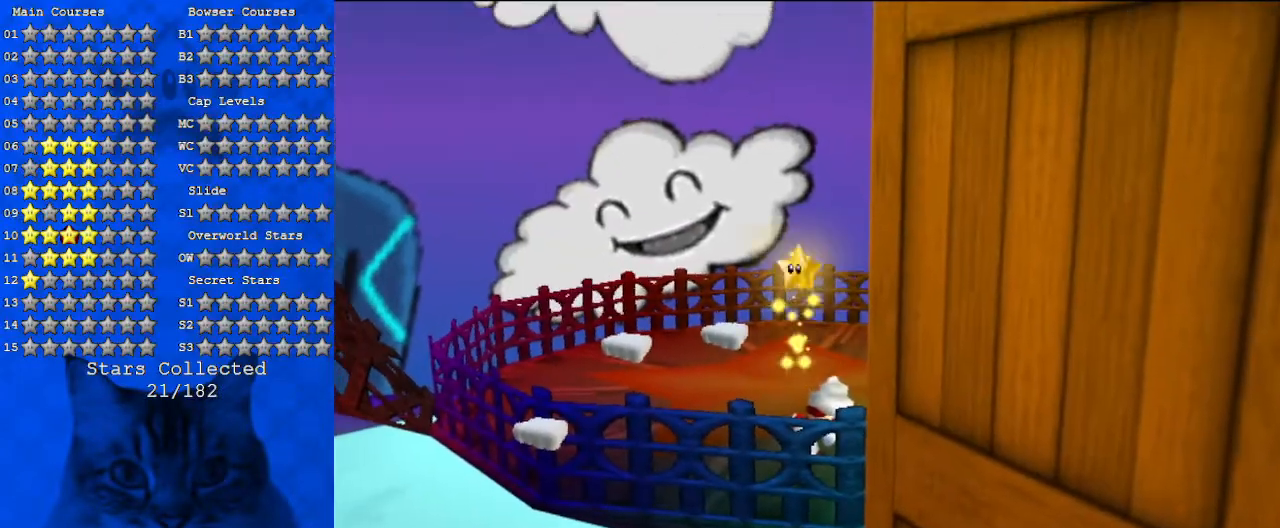
{"keys": [], "events": []}
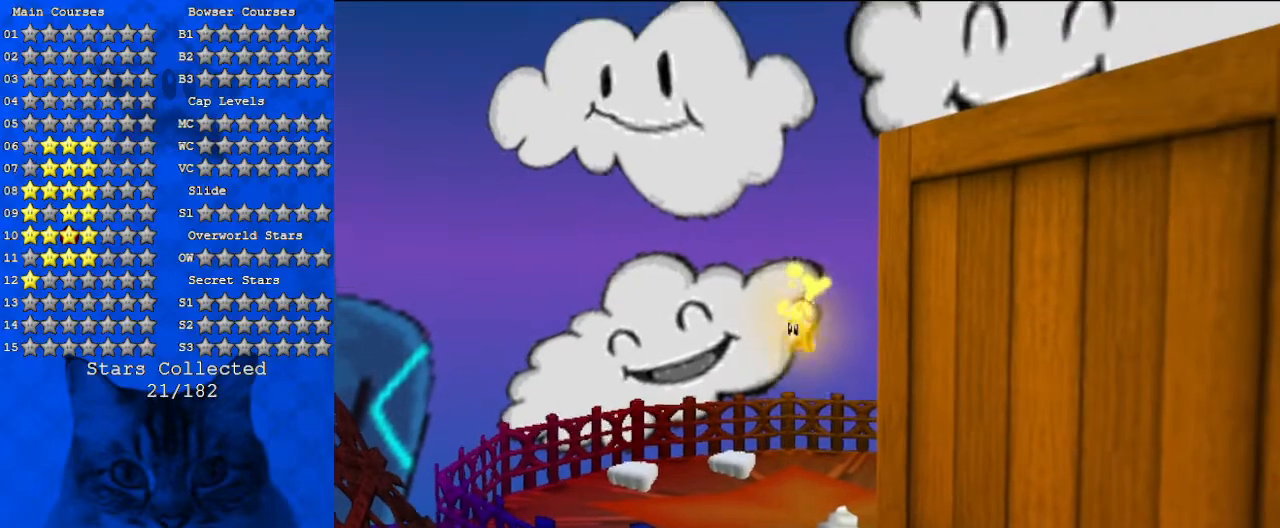
{"keys": [], "events": []}
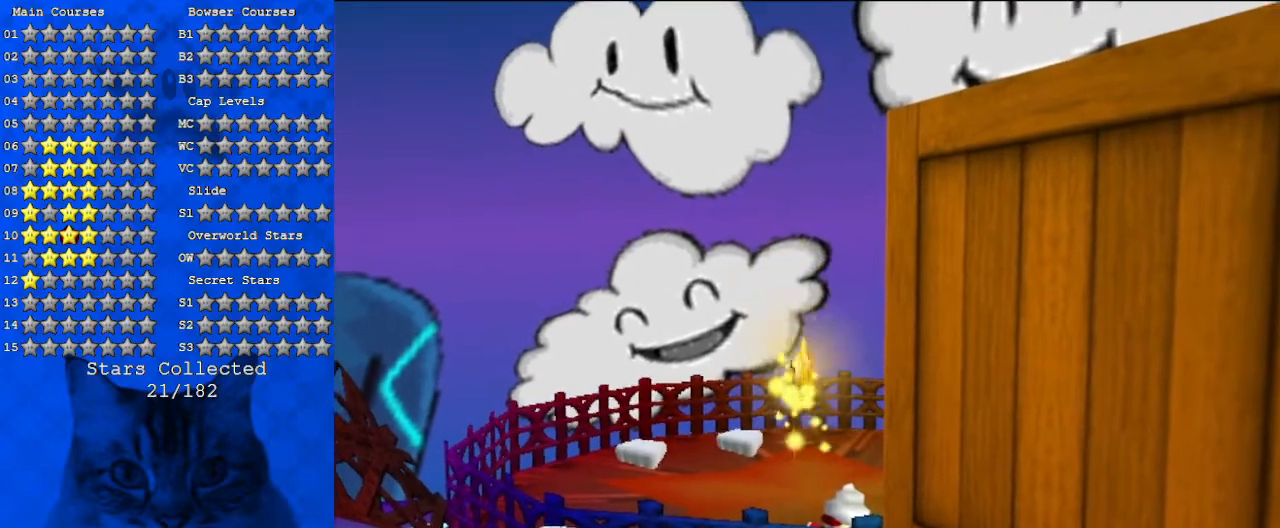
{"keys": [], "events": []}
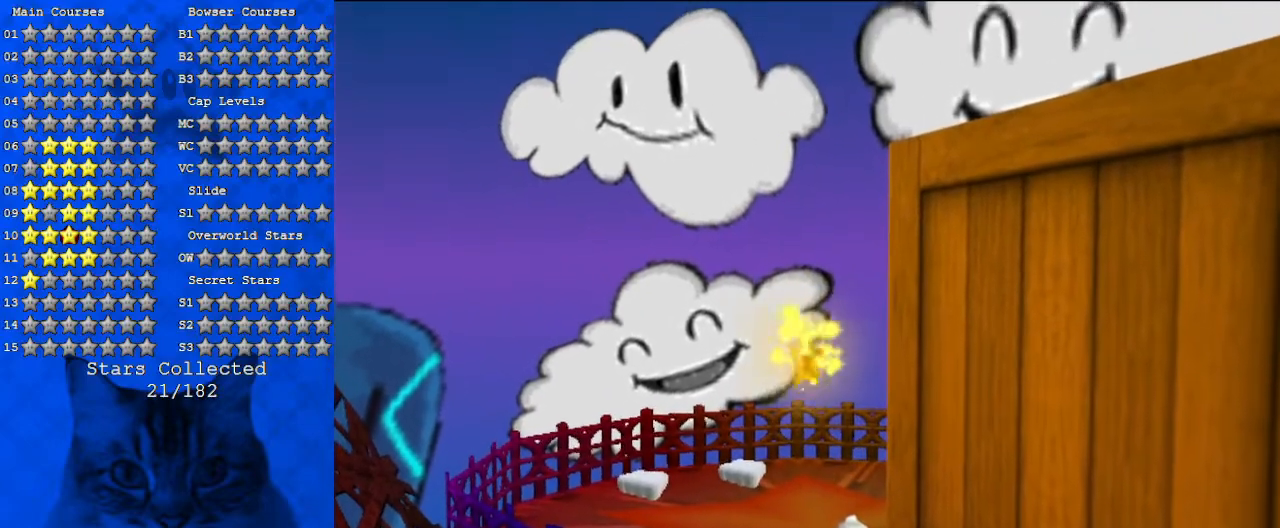
{"keys": ["return"], "events": [[433, "return", "down"]]}
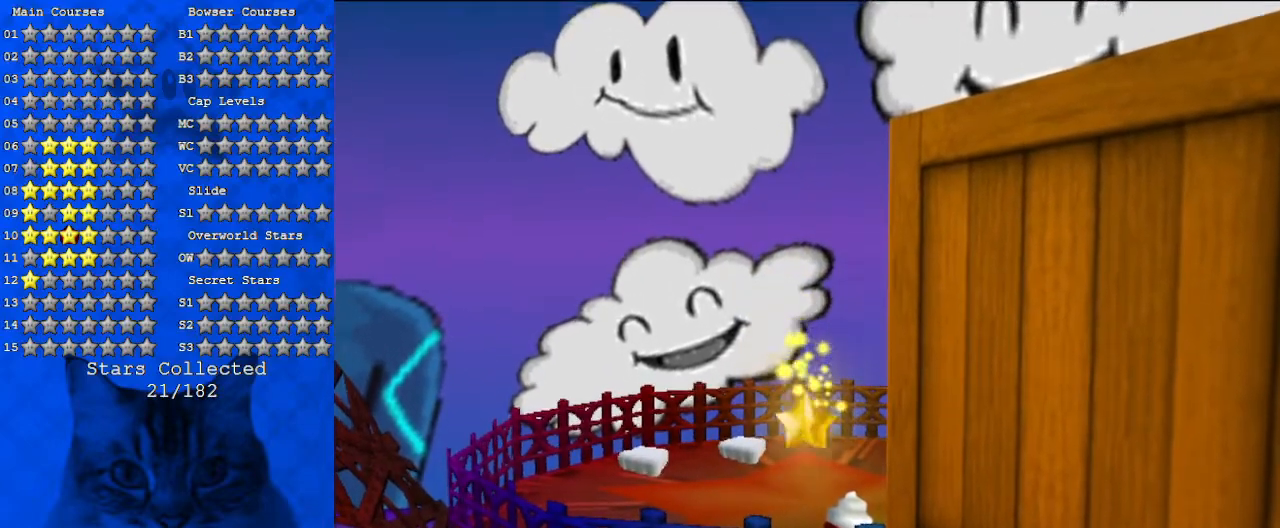
{"keys": [], "events": [[33, "return", "up"]]}
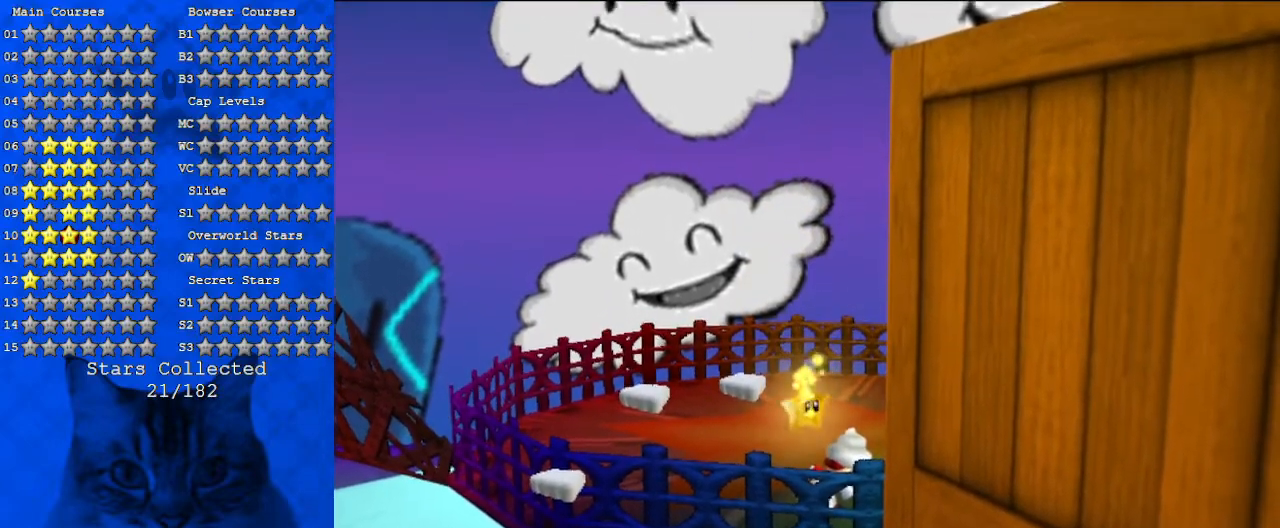
{"keys": [], "events": []}
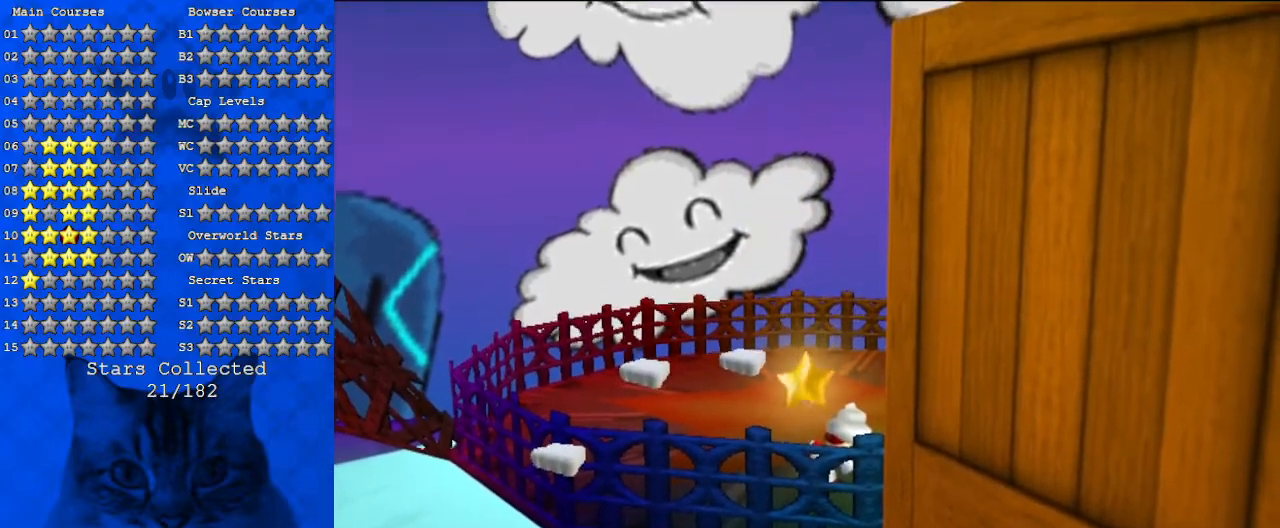
{"keys": ["a"], "events": [[367, "a", "down"]]}
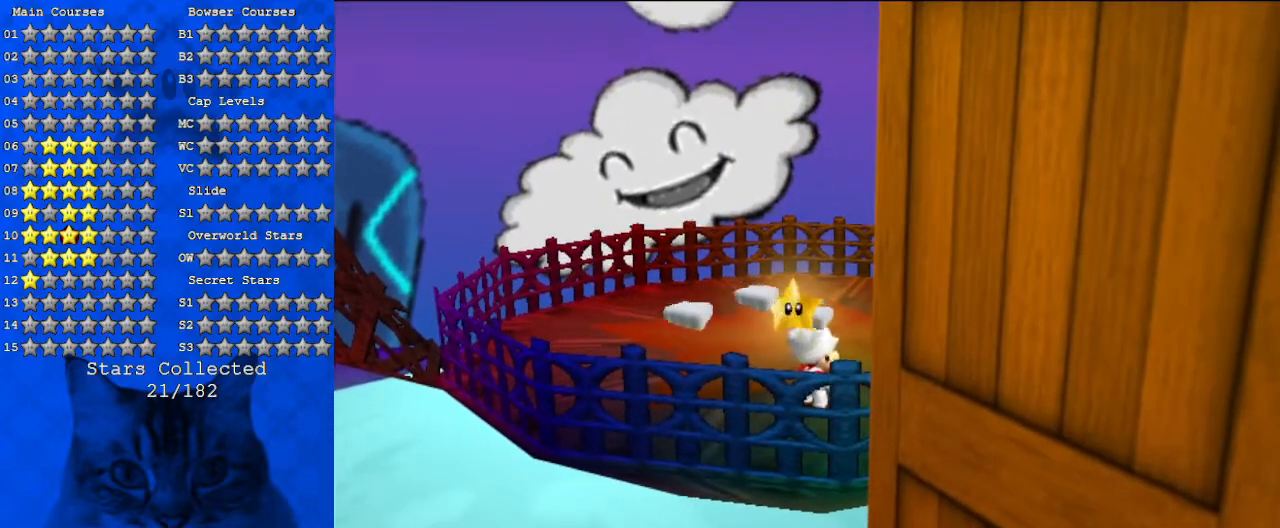
{"keys": ["a", "left", "up"], "events": [[67, "a", "up"], [67, "up", "down"], [133, "a", "down"], [433, "left", "down"]]}
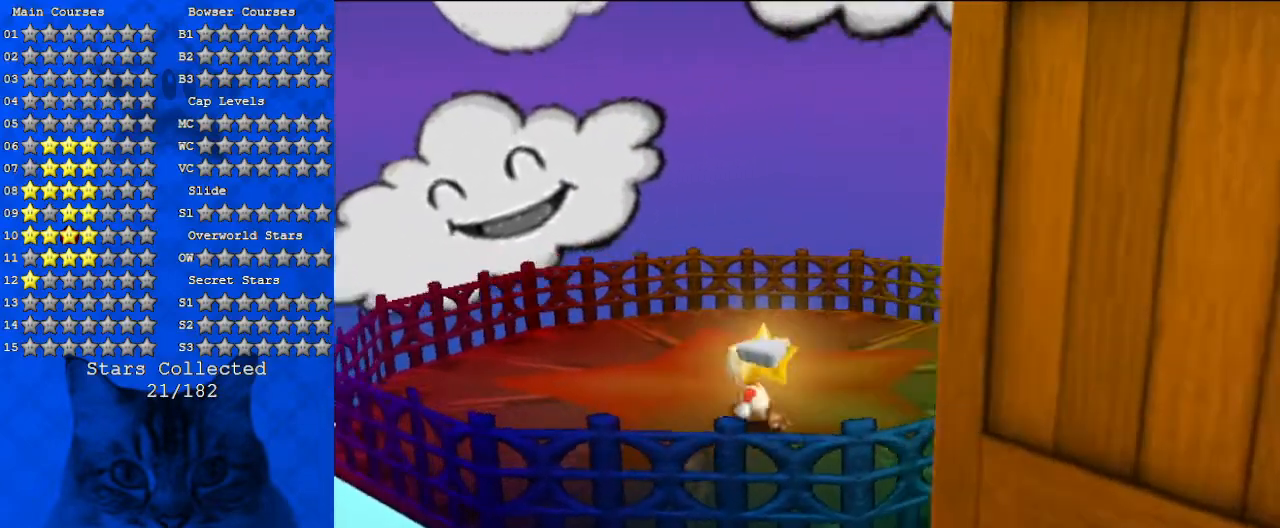
{"keys": ["a", "up"], "events": [[433, "left", "up"]]}
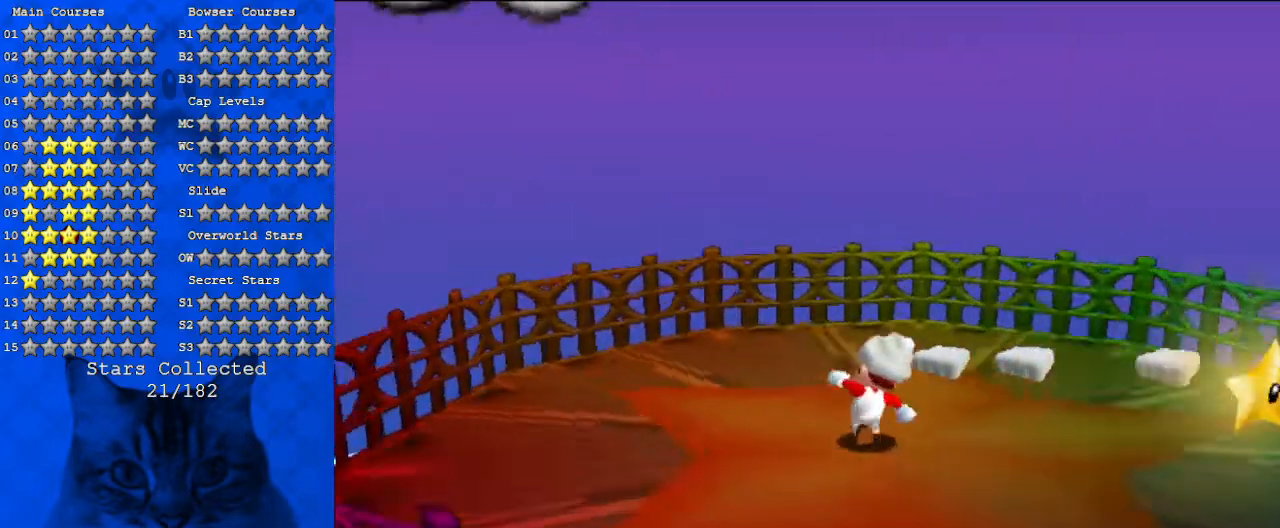
{"keys": ["a", "right"], "events": [[133, "a", "up"], [167, "up", "up"], [400, "right", "down"], [467, "a", "down"]]}
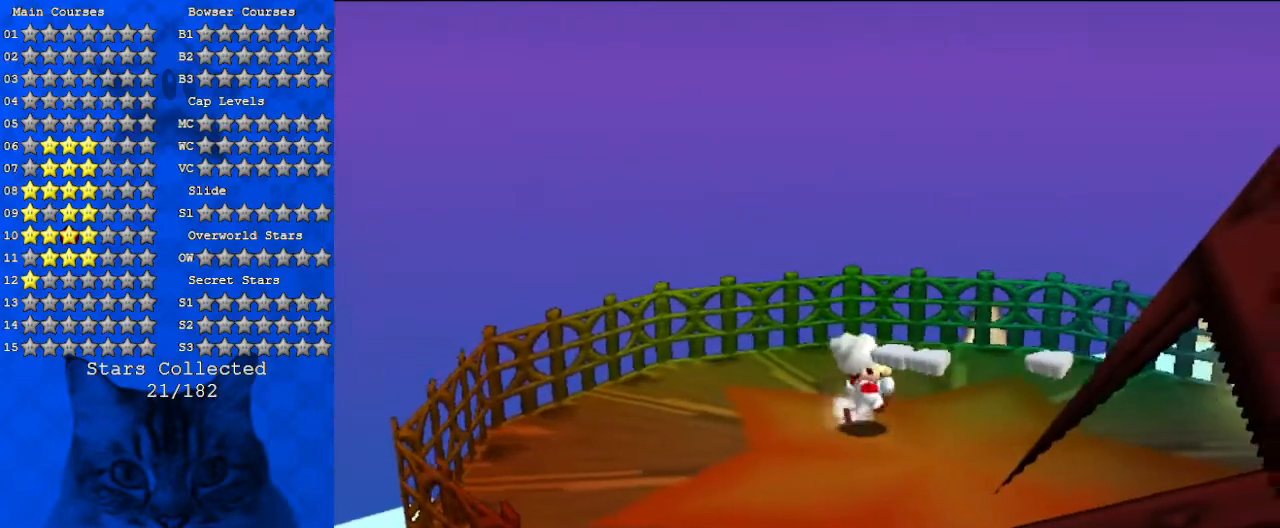
{"keys": ["a", "right", "up"], "events": [[67, "up", "down"]]}
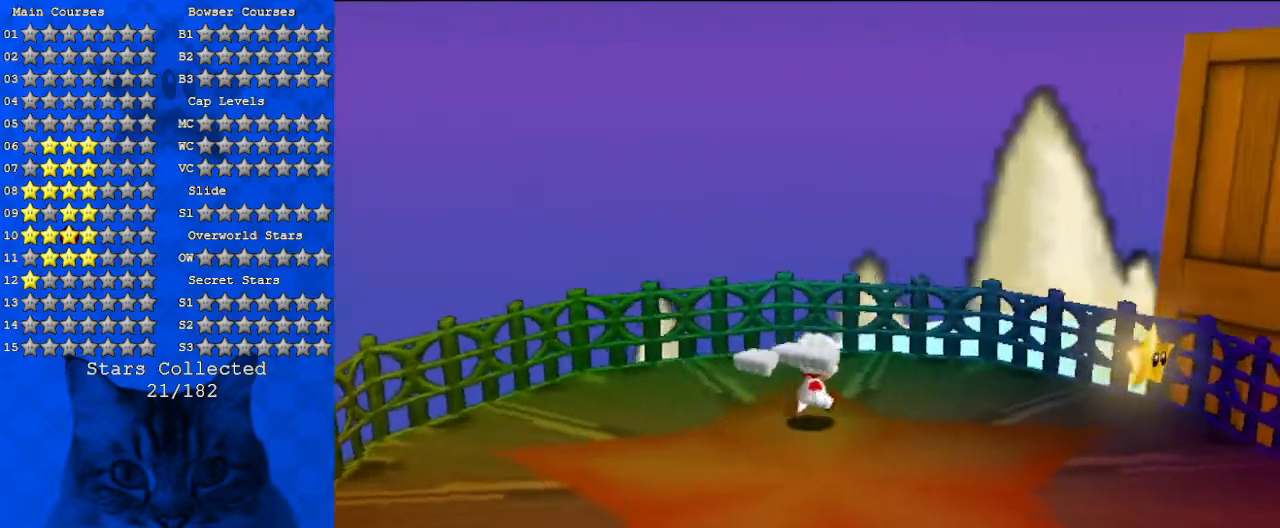
{"keys": ["right"], "events": [[33, "a", "up"], [133, "up", "up"]]}
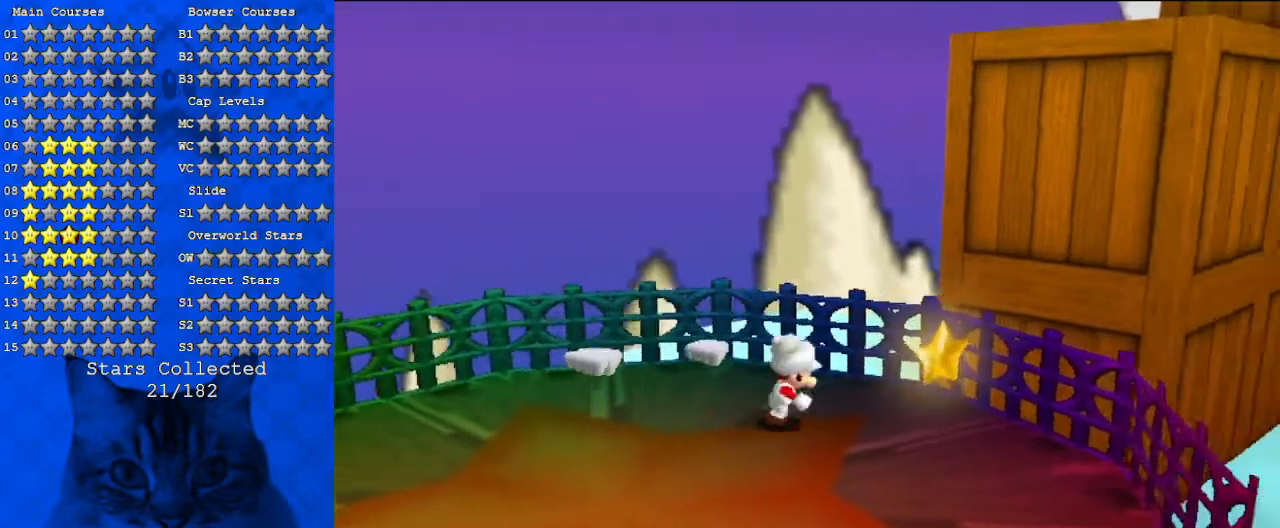
{"keys": [], "events": [[133, "down", "down"], [267, "right", "up"], [433, "down", "up"]]}
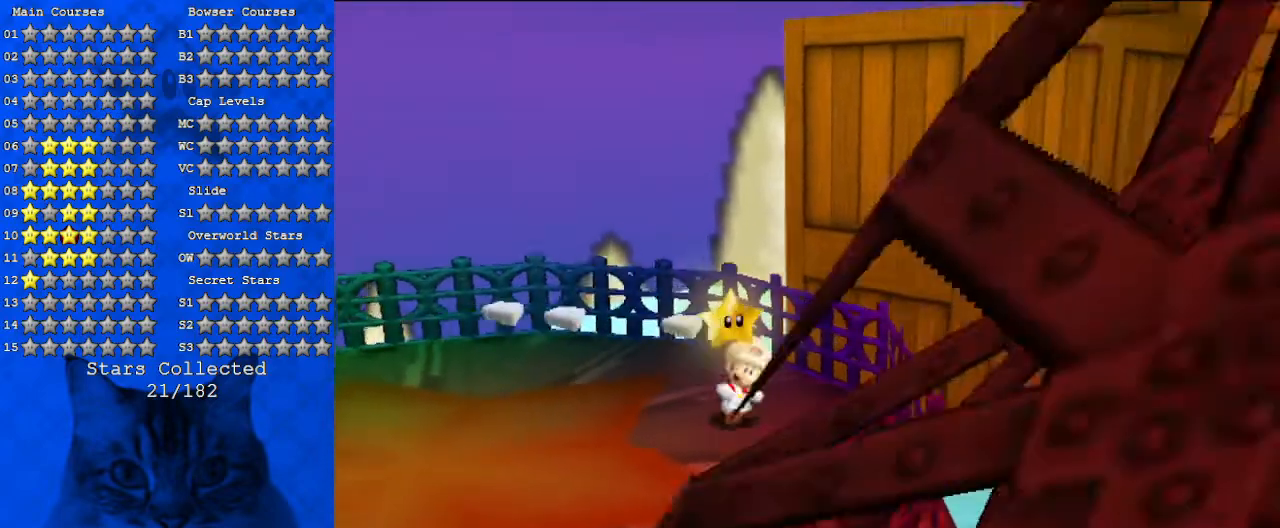
{"keys": ["a"], "events": [[100, "shift", "down"], [200, "shift", "up"], [300, "a", "down"], [300, "up", "down"], [400, "up", "up"]]}
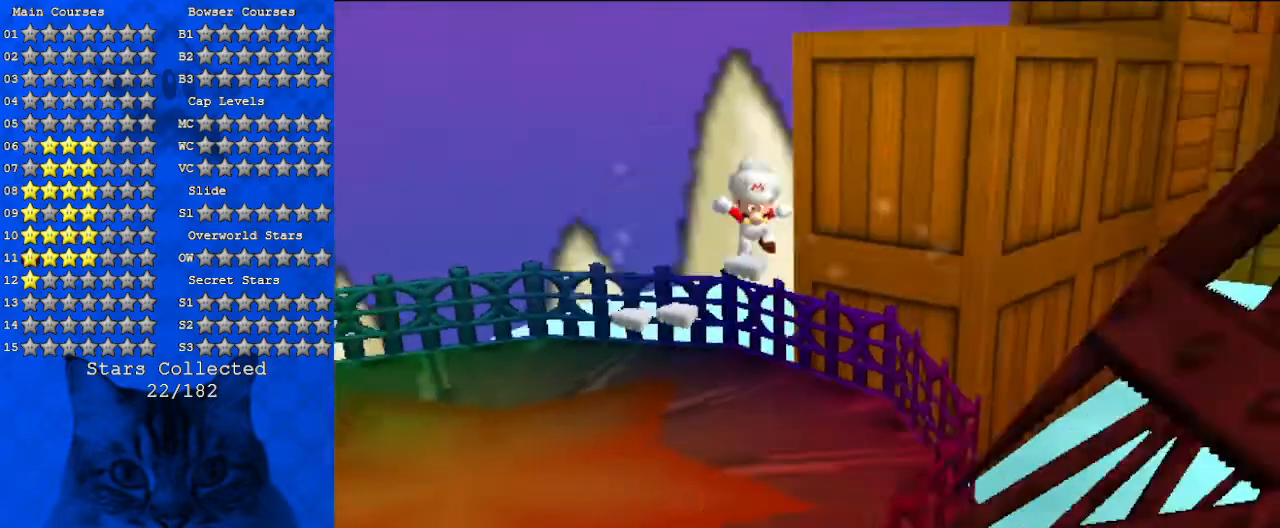
{"keys": ["a"], "events": [[33, "a", "up"], [500, "a", "down"]]}
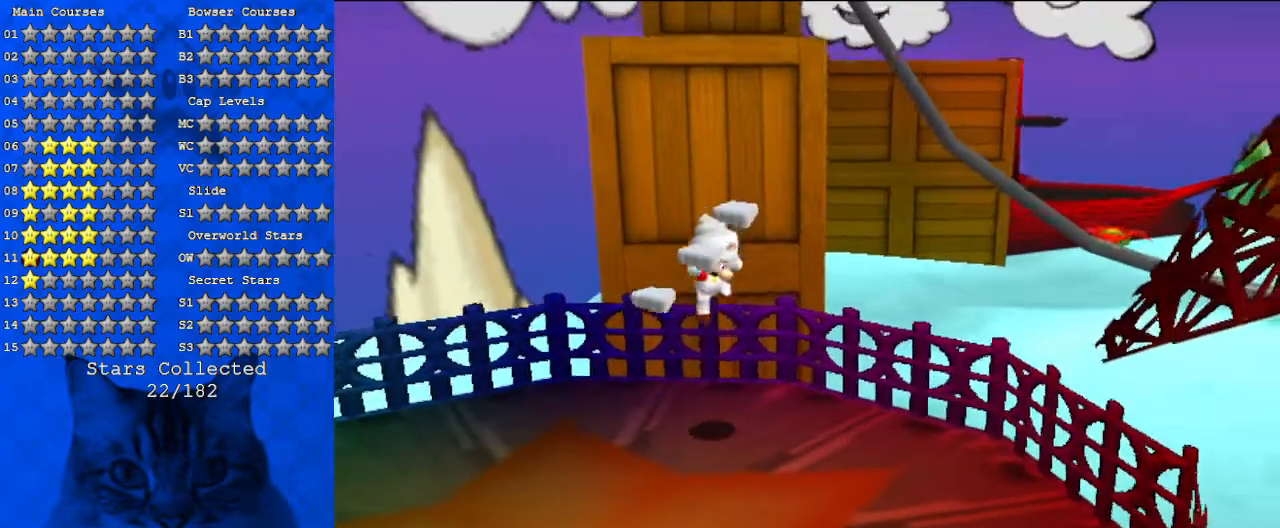
{"keys": [], "events": [[167, "a", "up"]]}
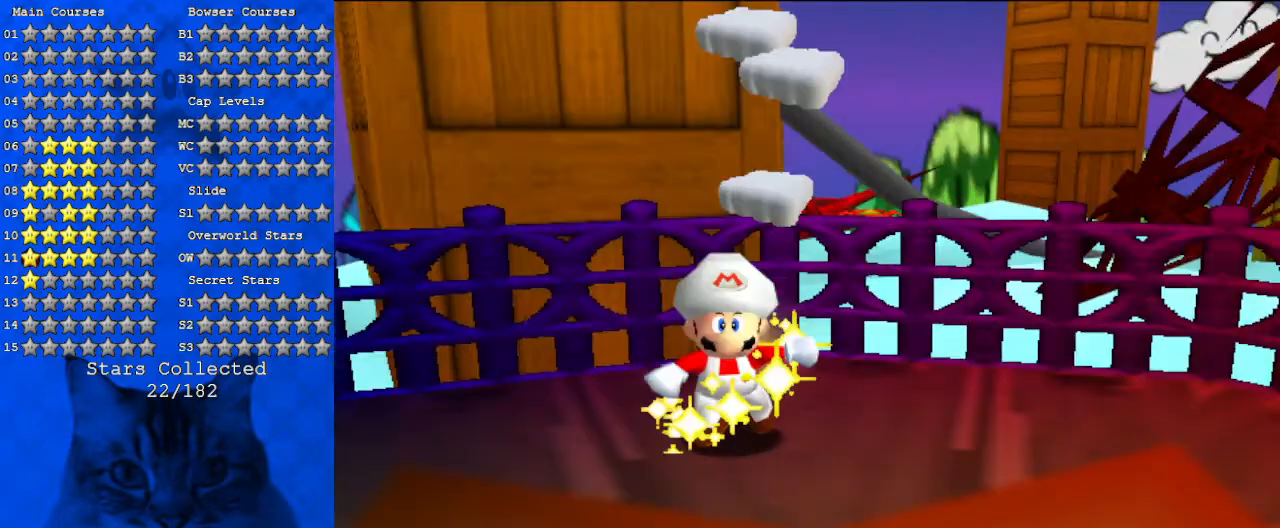
{"keys": [], "events": []}
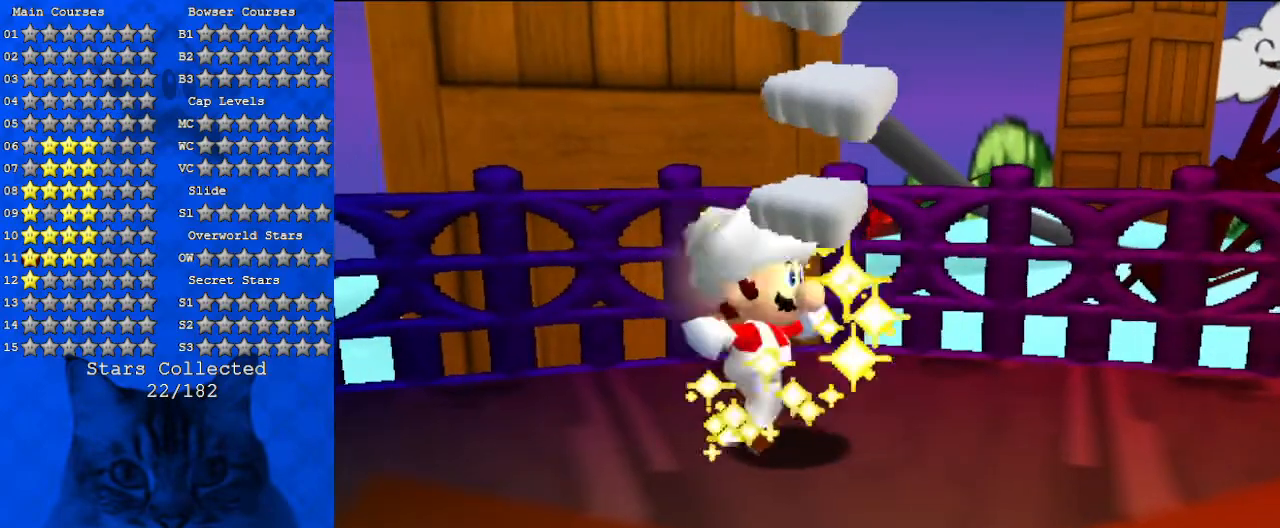
{"keys": [], "events": []}
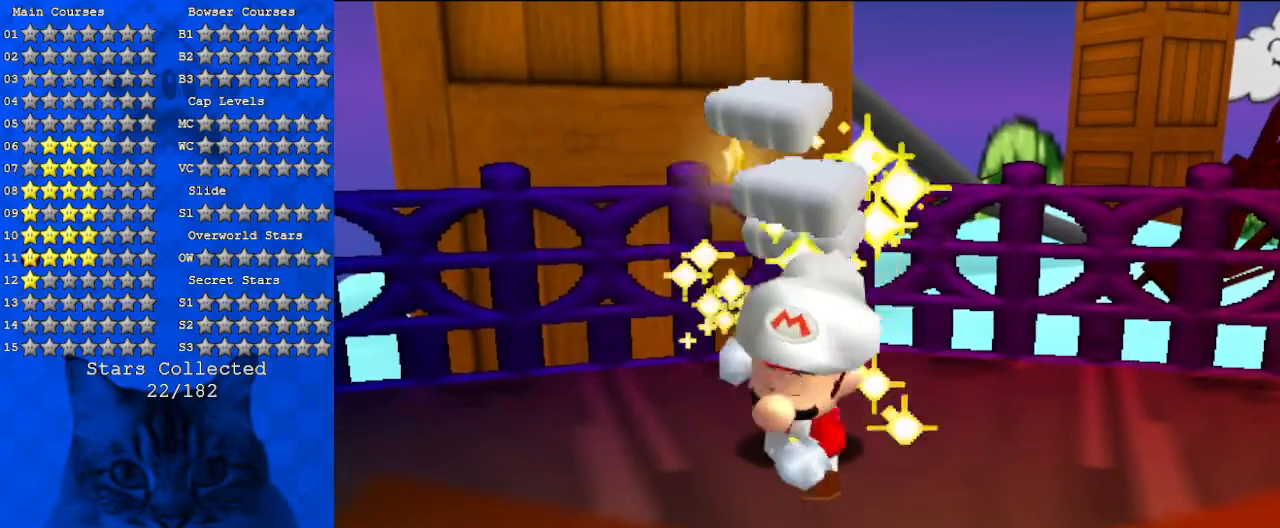
{"keys": [], "events": []}
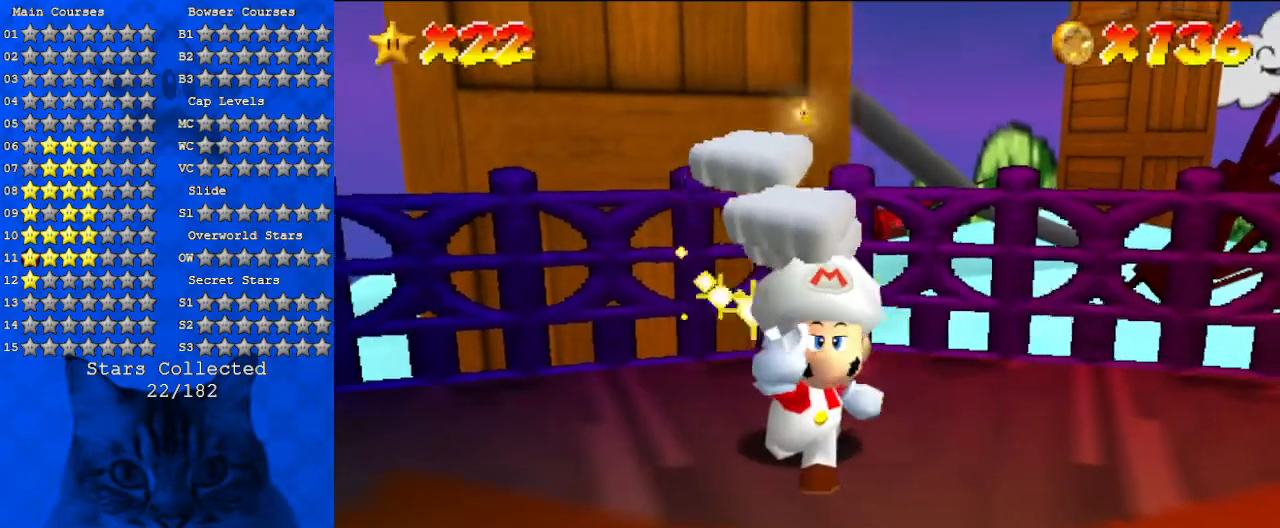
{"keys": [], "events": []}
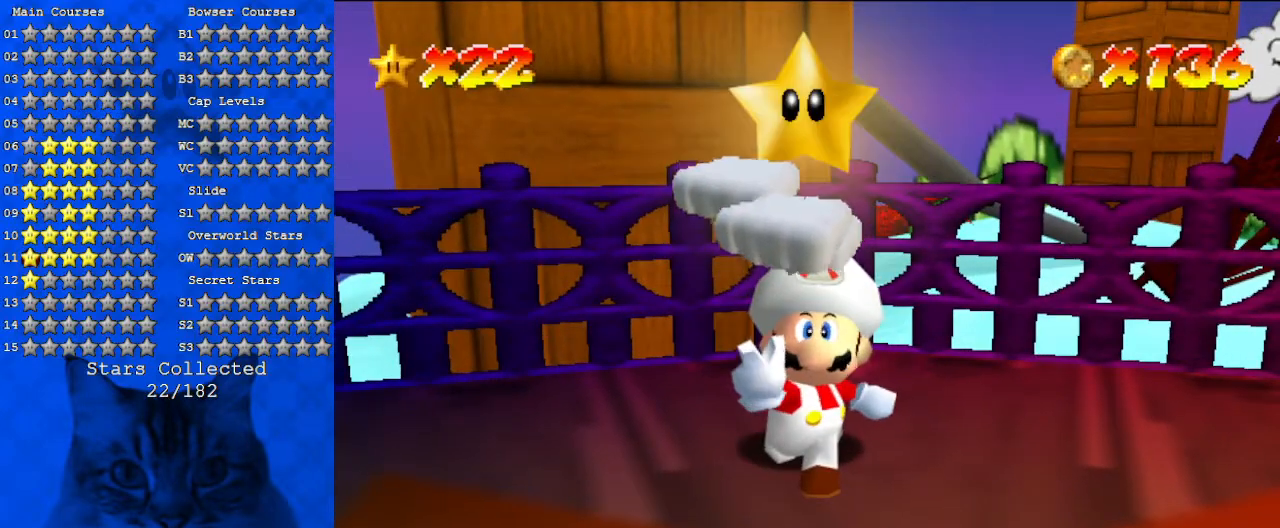
{"keys": [], "events": []}
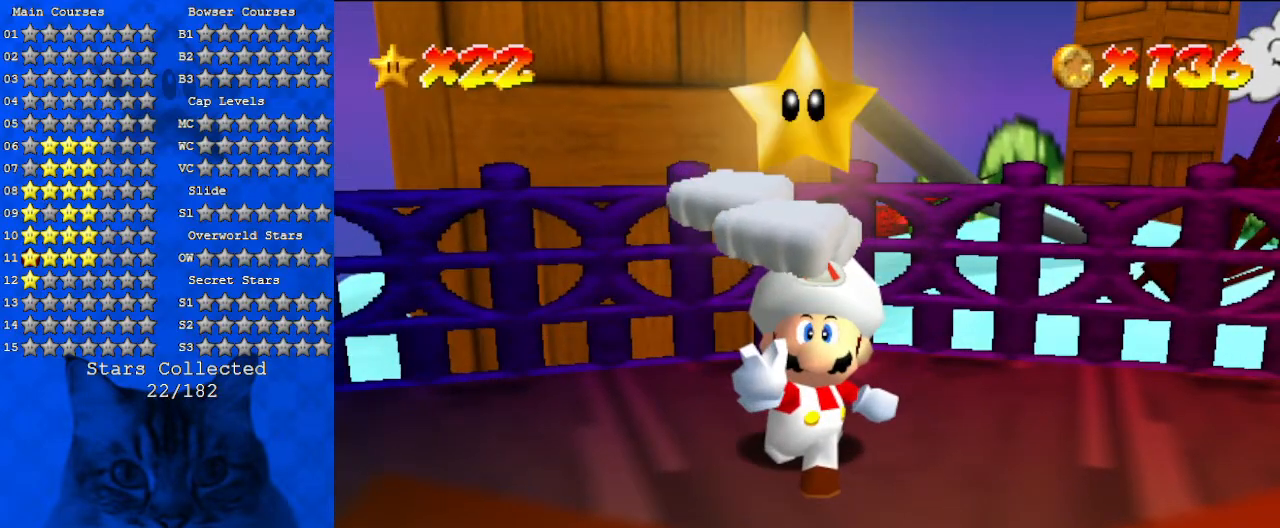
{"keys": [], "events": []}
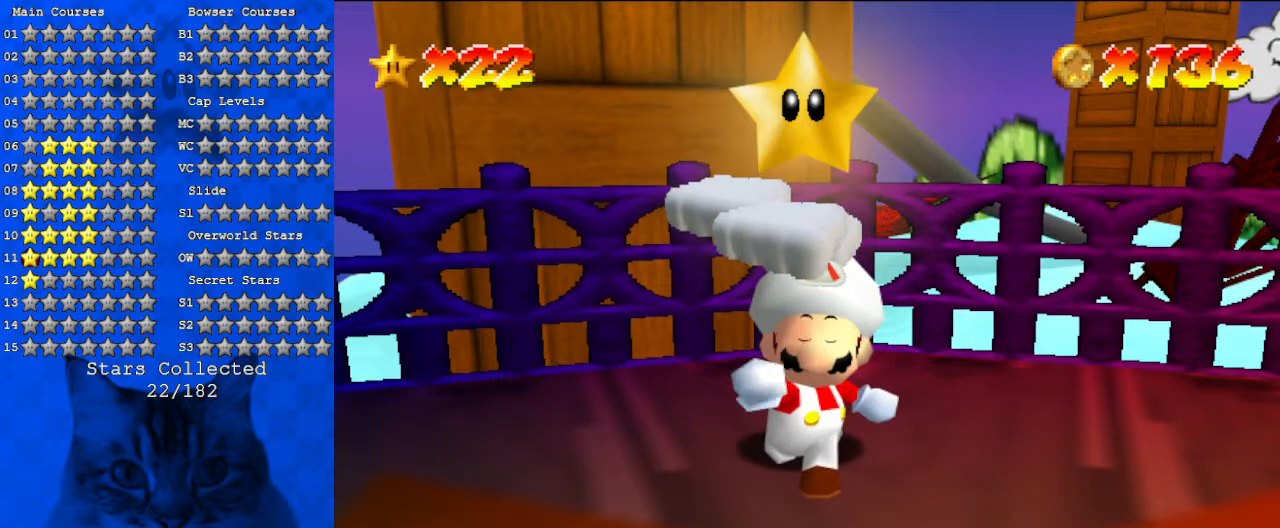
{"keys": [], "events": []}
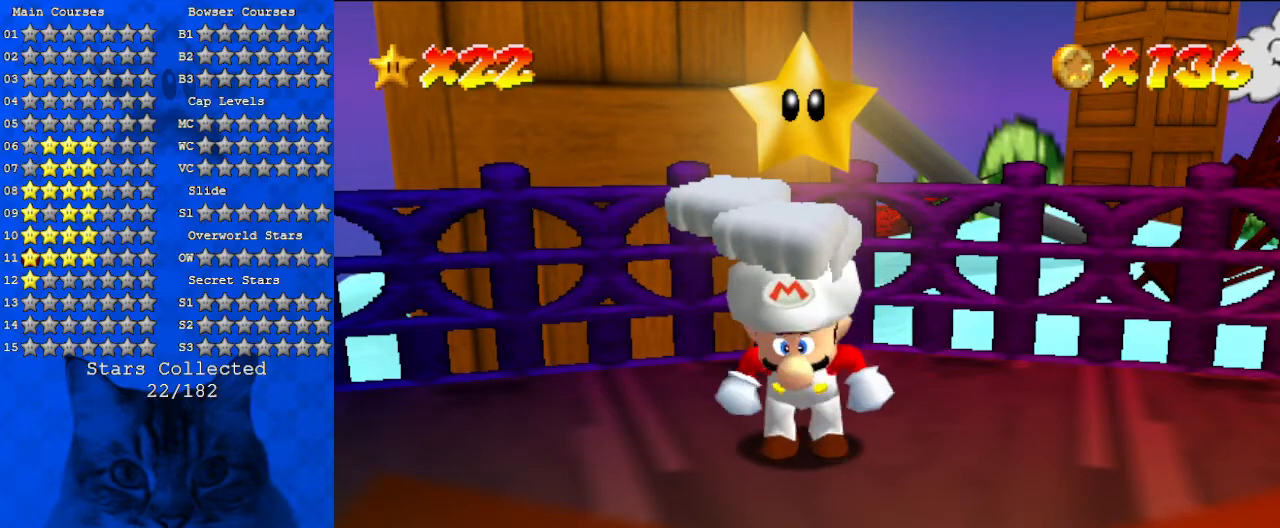
{"keys": [], "events": []}
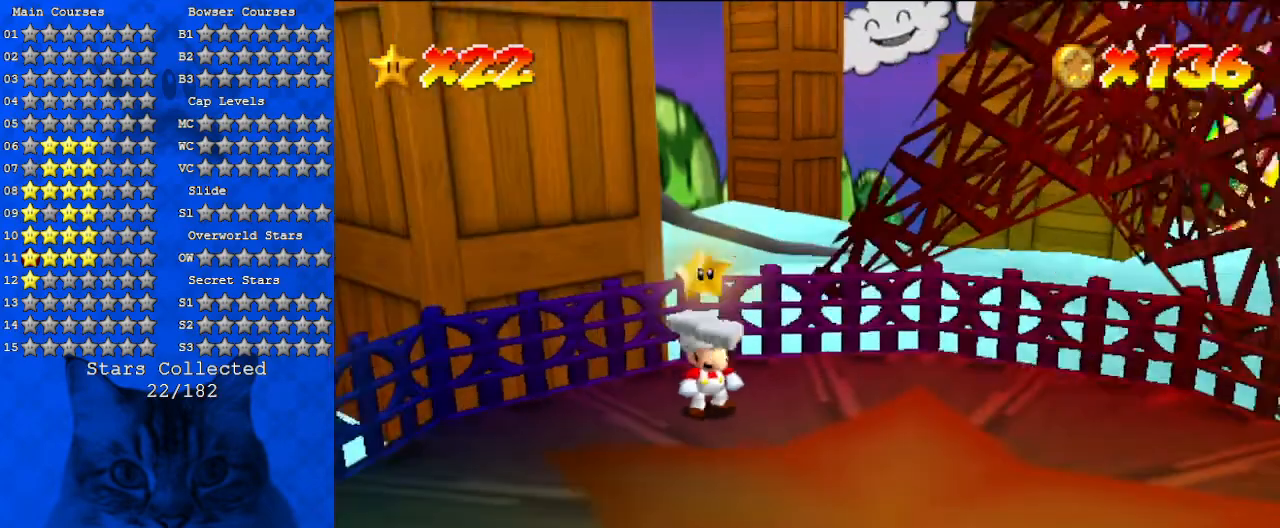
{"keys": ["right"], "events": [[100, "right", "down"]]}